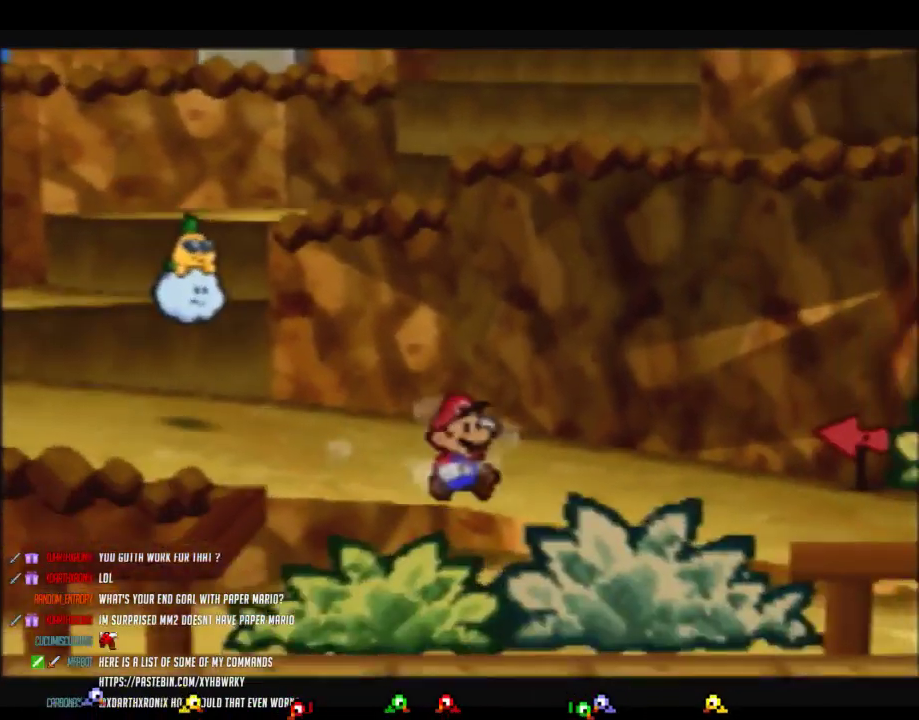
Gameplay with a controller (Nintendo layout); each line is a JSON object with the inputs held at the frame after it. "events" lists button and stick changes between this image and that frame as [ms after this image, input, new state], when the widget could be followed in between. Not read: L3 R3.
{"buttons": ["Z"], "left_stick": "right", "events": [[17, "A", "up"], [150, "left_stick", "right"], [233, "Z", "down"]]}
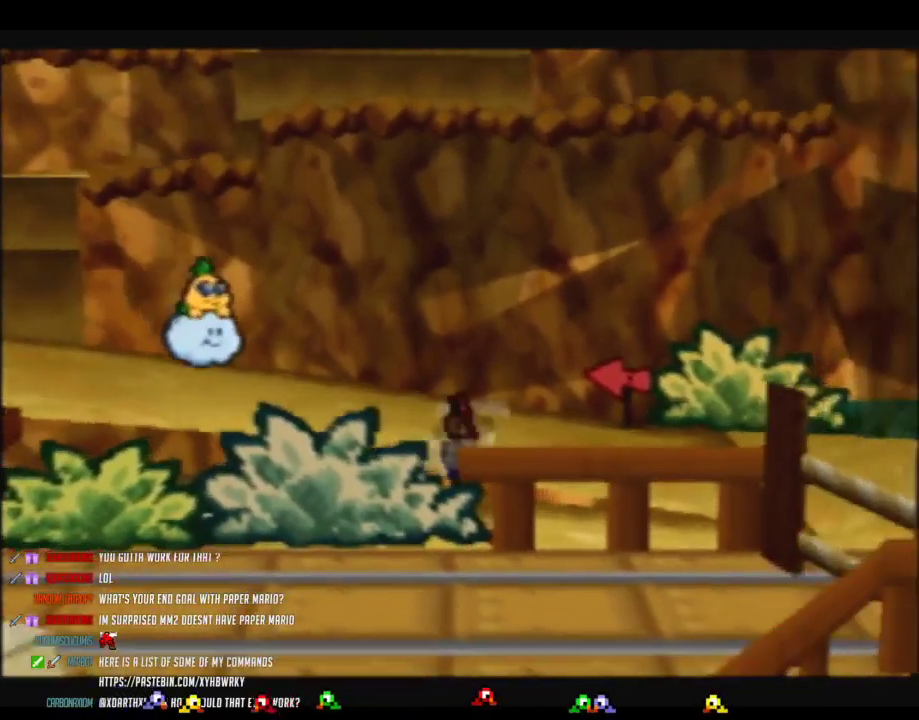
{"buttons": [], "left_stick": "down-right", "events": [[250, "A", "down"], [300, "A", "up"], [300, "Z", "up"], [400, "left_stick", "down-right"]]}
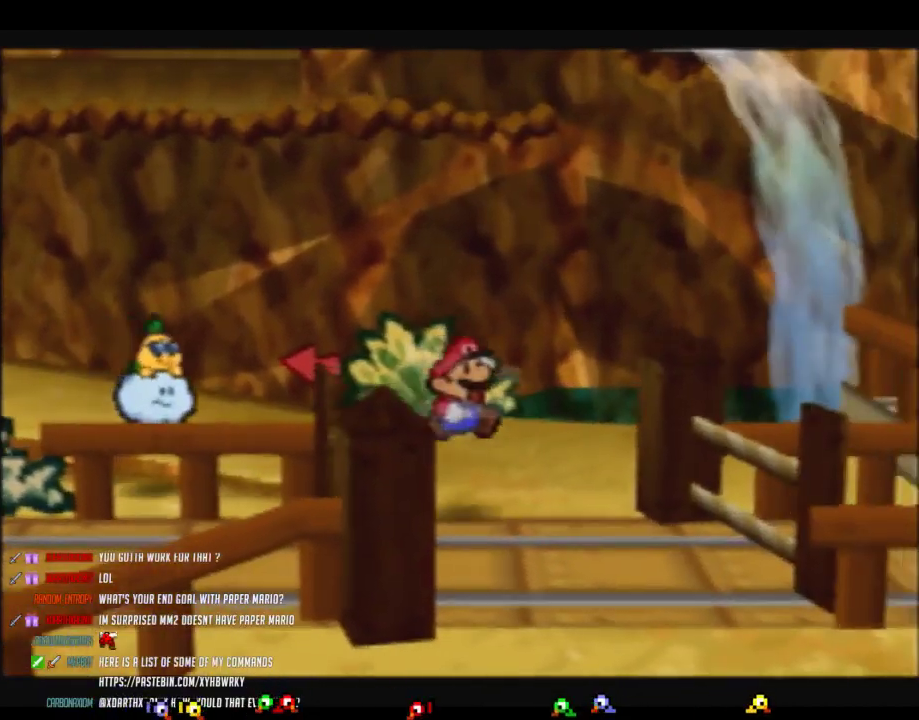
{"buttons": ["Z"], "left_stick": "down-right", "events": [[150, "Z", "down"]]}
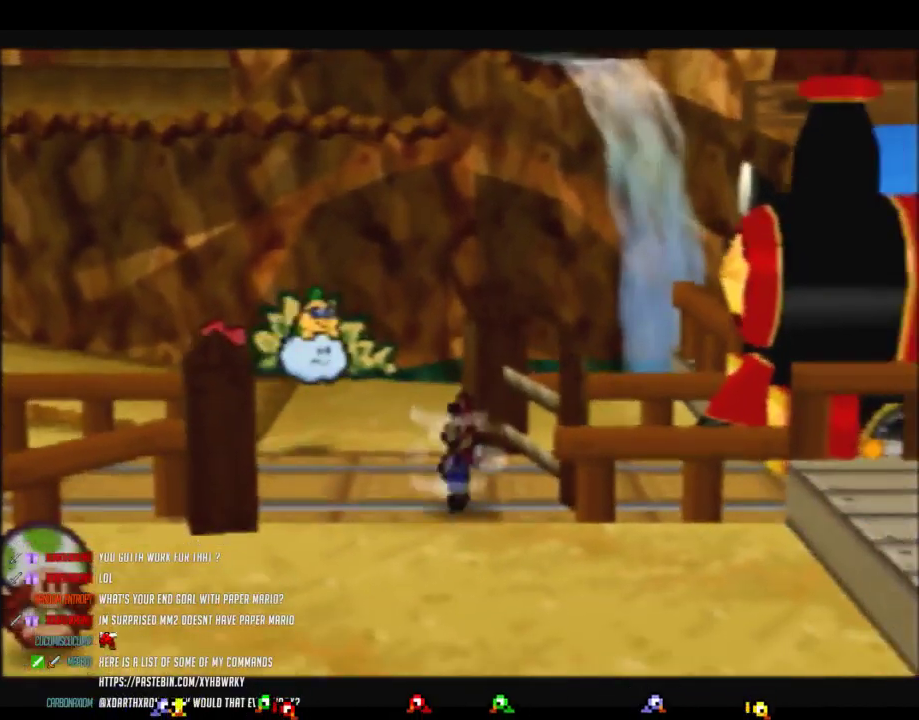
{"buttons": [], "left_stick": "down-right", "events": [[233, "Z", "up"]]}
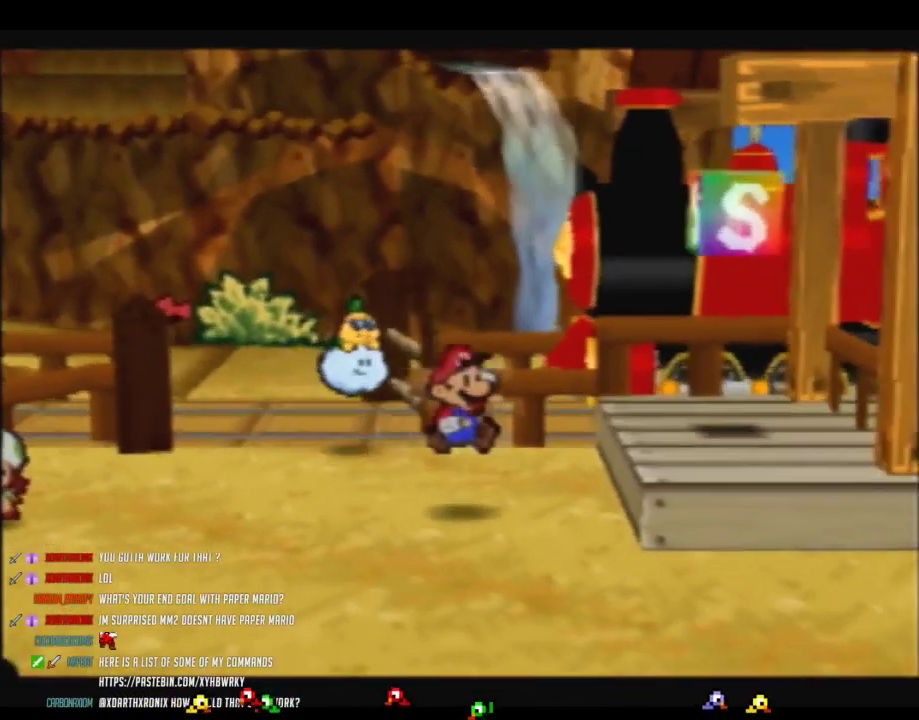
{"buttons": ["Z"], "left_stick": "right", "events": [[333, "left_stick", "right"], [467, "Z", "down"]]}
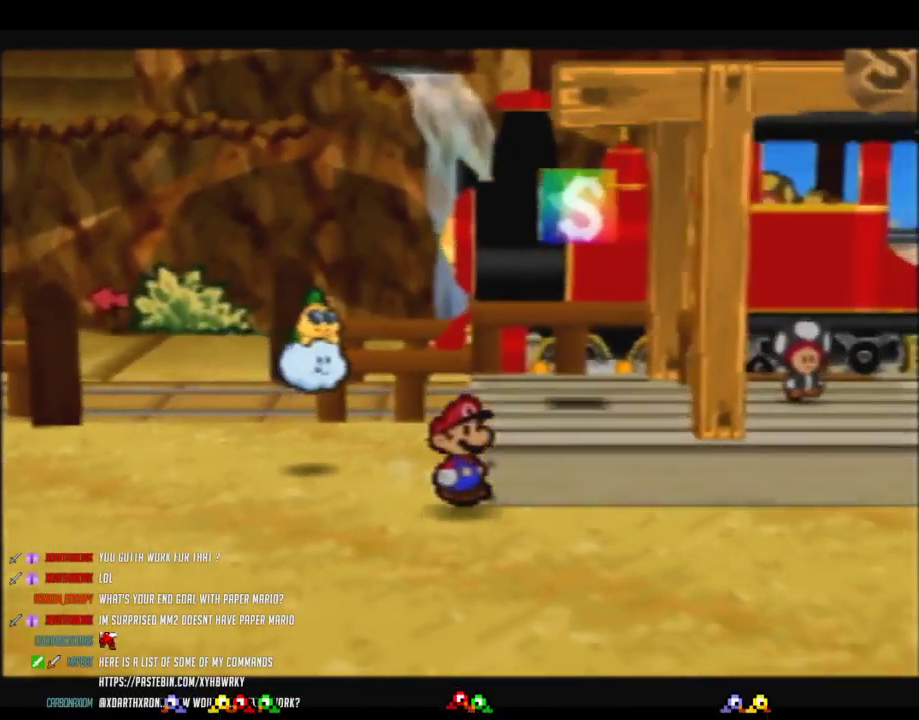
{"buttons": ["A"], "left_stick": "up-right", "events": [[333, "left_stick", "up-right"], [367, "A", "down"], [367, "Z", "up"]]}
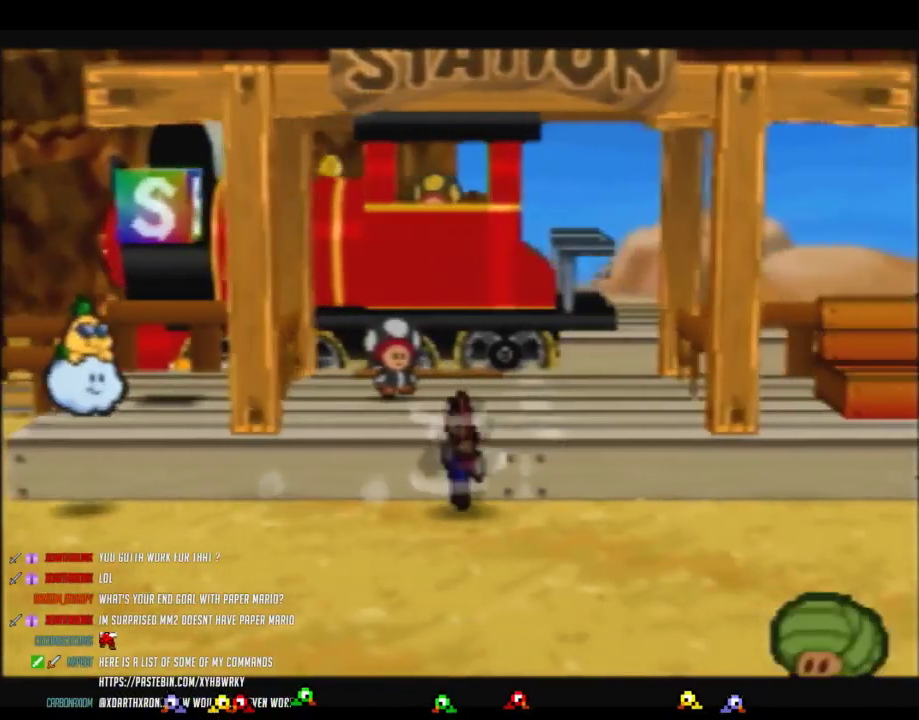
{"buttons": [], "left_stick": "up-left", "events": [[50, "left_stick", "up"], [83, "A", "up"], [117, "left_stick", "up-left"]]}
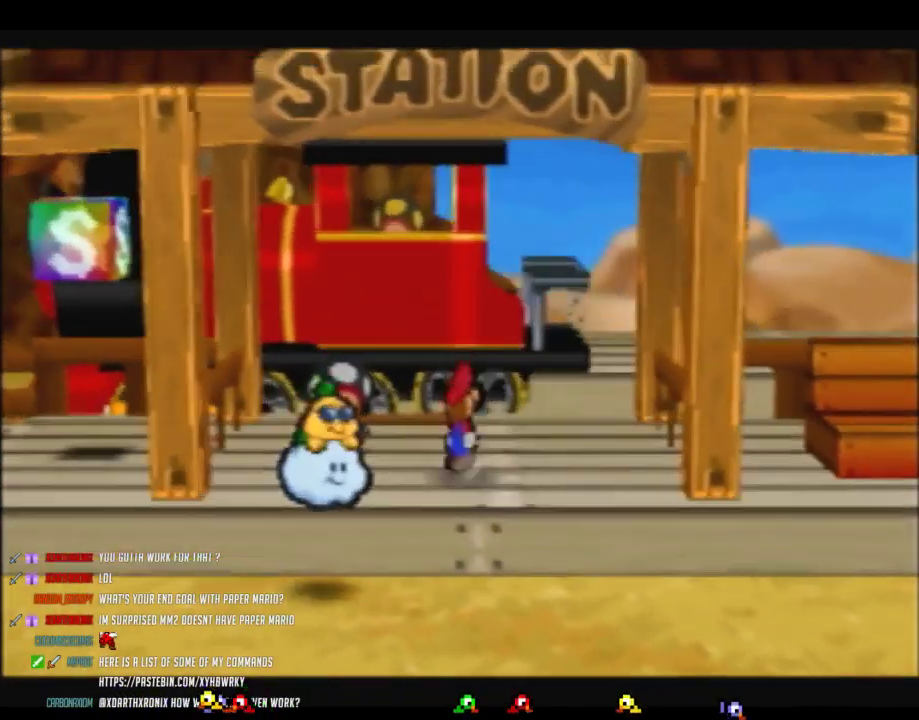
{"buttons": ["B"], "left_stick": "center", "events": [[200, "A", "down"], [250, "left_stick", "center"], [283, "A", "up"], [350, "A", "down"], [417, "A", "up"], [500, "B", "down"]]}
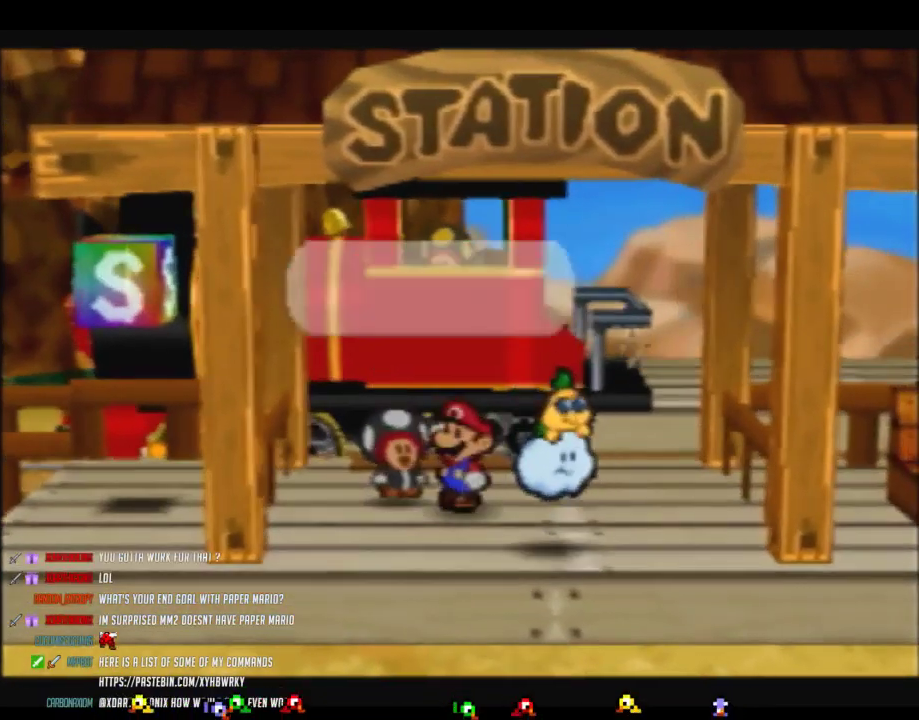
{"buttons": ["B"], "left_stick": "center", "events": []}
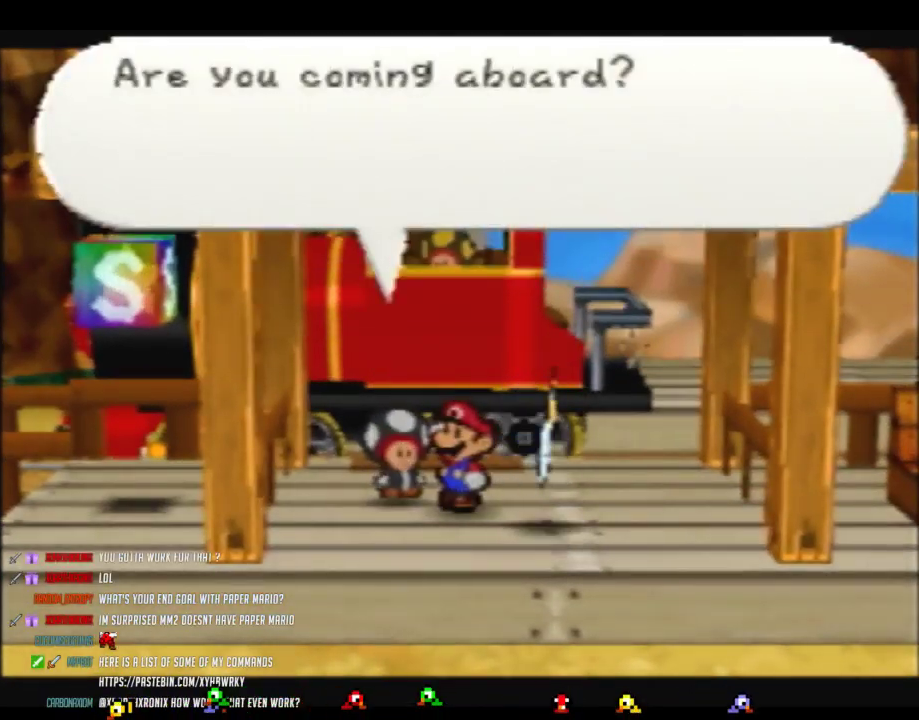
{"buttons": ["A"], "left_stick": "center", "events": [[250, "B", "up"], [317, "A", "down"]]}
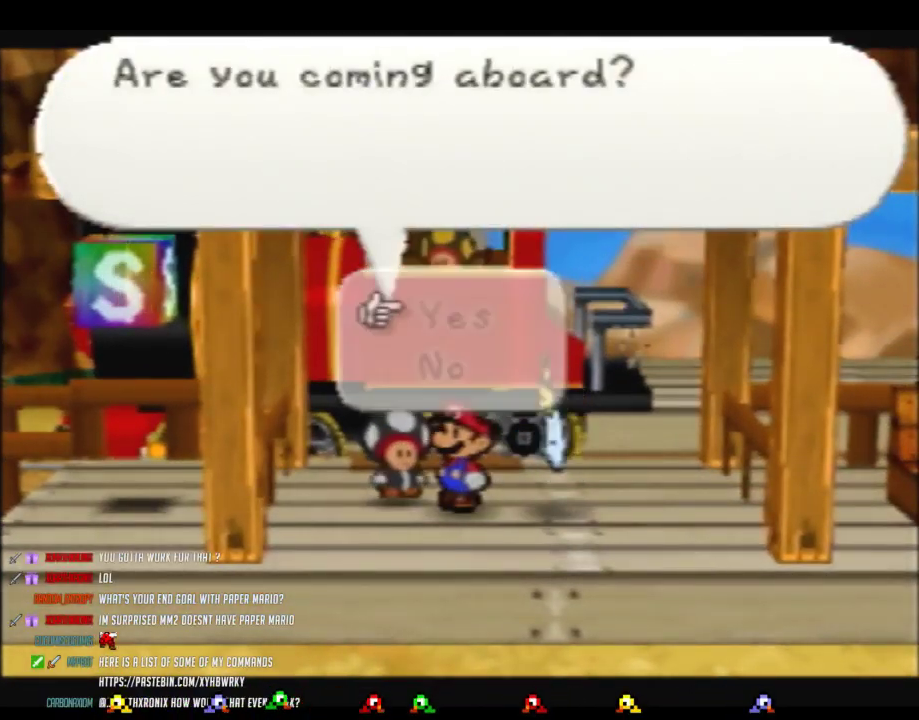
{"buttons": ["A", "B"], "left_stick": "center", "events": [[67, "A", "up"], [133, "A", "down"], [250, "A", "up"], [317, "A", "down"], [417, "A", "up"], [500, "A", "down"], [500, "B", "down"]]}
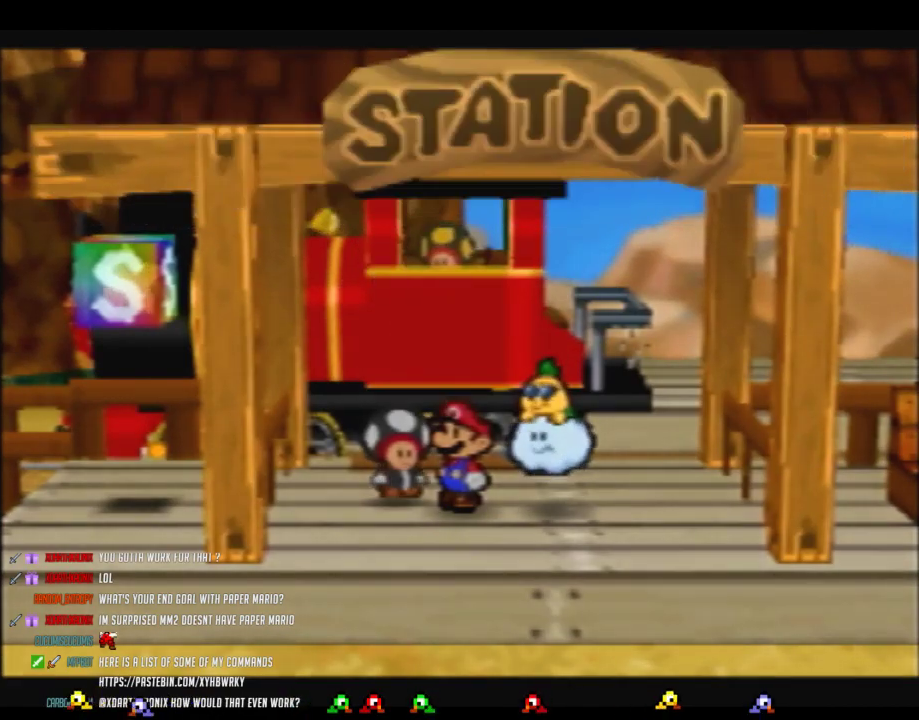
{"buttons": ["A", "B"], "left_stick": "center", "events": [[67, "A", "up"], [167, "A", "down"], [167, "B", "up"], [233, "B", "down"], [250, "A", "up"], [317, "A", "down"], [317, "B", "up"], [417, "A", "up"], [417, "B", "down"], [500, "A", "down"]]}
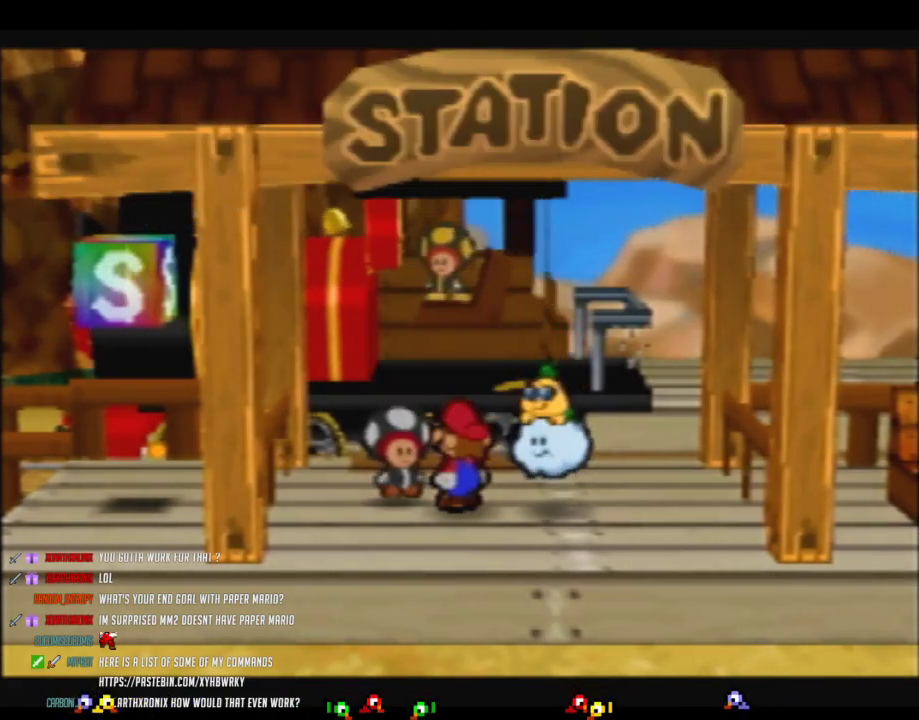
{"buttons": ["B"], "left_stick": "center", "events": [[483, "A", "up"]]}
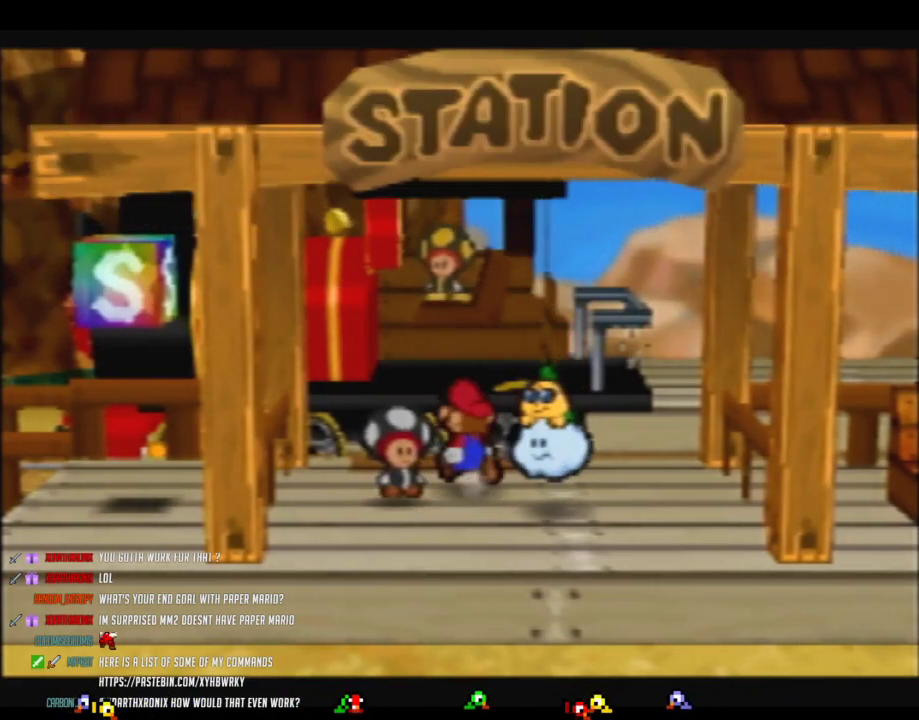
{"buttons": ["B"], "left_stick": "center", "events": [[33, "A", "down"], [133, "A", "up"], [200, "A", "down"], [217, "B", "up"], [283, "A", "up"], [283, "B", "down"], [383, "A", "down"], [383, "B", "up"], [467, "A", "up"], [467, "B", "down"]]}
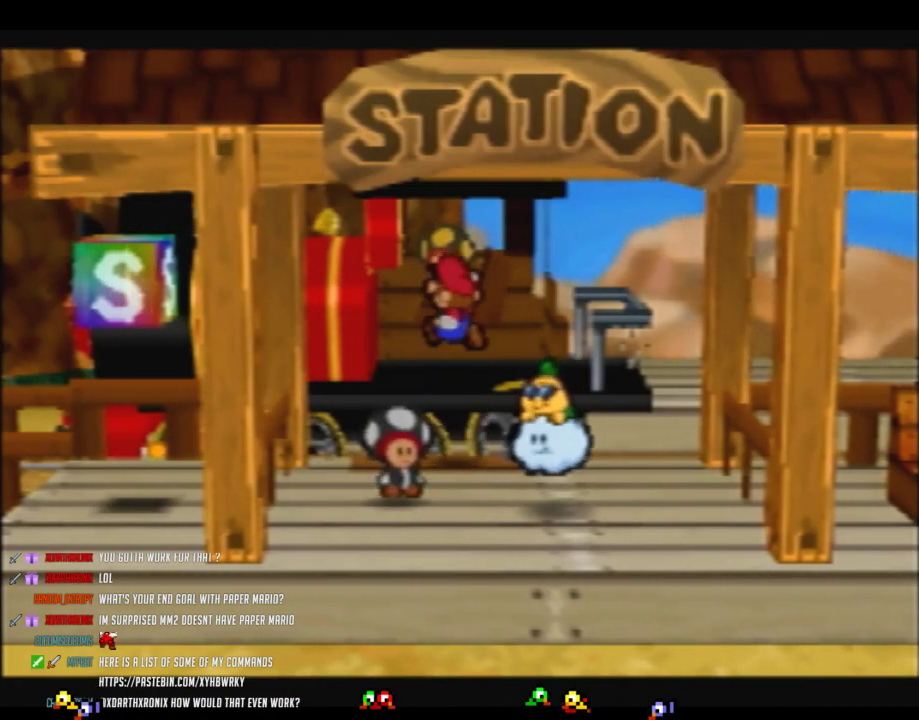
{"buttons": ["B"], "left_stick": "center", "events": [[67, "A", "down"], [67, "B", "up"], [167, "A", "up"], [167, "B", "down"], [217, "A", "down"], [217, "B", "up"], [317, "A", "up"], [317, "B", "down"], [417, "A", "down"], [417, "B", "up"], [500, "A", "up"], [500, "B", "down"]]}
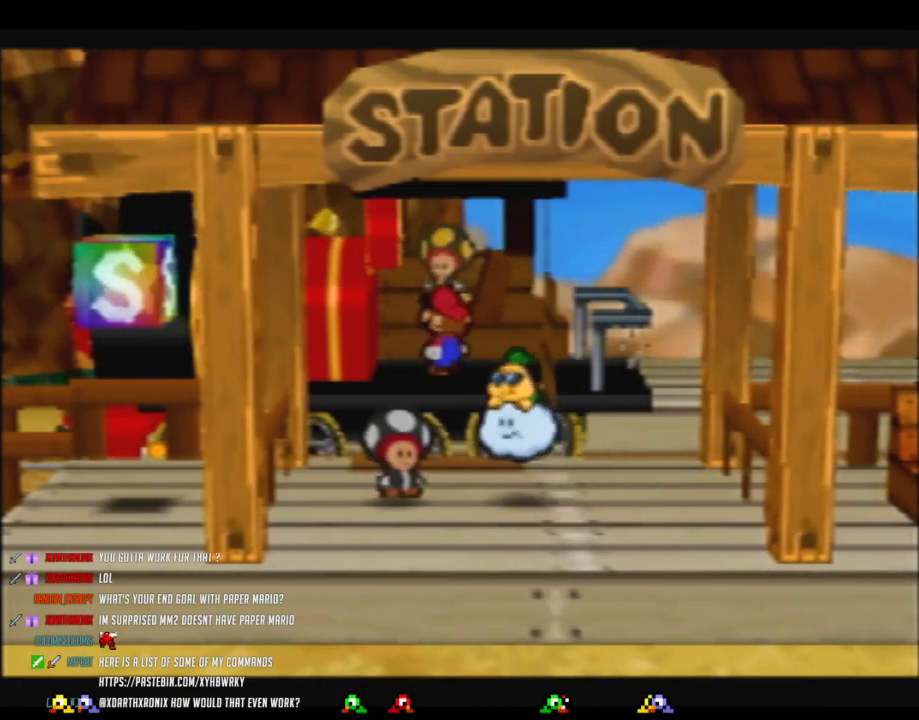
{"buttons": ["B"], "left_stick": "center", "events": [[100, "A", "down"], [100, "B", "up"], [167, "A", "up"], [167, "B", "down"], [250, "A", "down"], [283, "B", "up"], [350, "A", "up"], [350, "B", "down"], [417, "A", "down"], [417, "B", "up"], [500, "A", "up"], [500, "B", "down"]]}
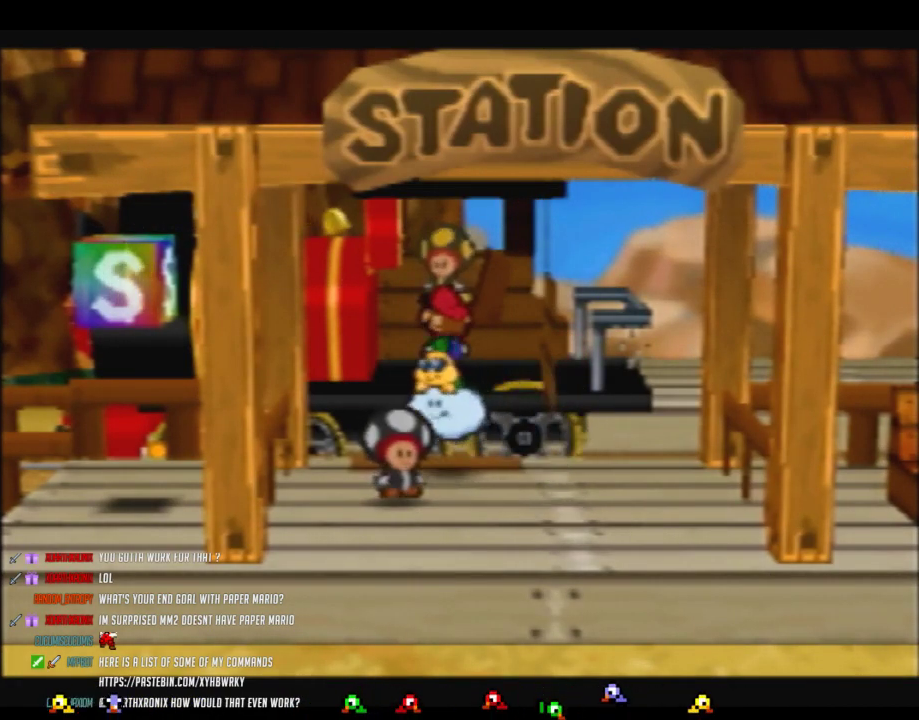
{"buttons": ["B"], "left_stick": "center", "events": [[67, "A", "down"], [67, "B", "up"], [167, "A", "up"], [167, "B", "down"], [217, "A", "down"], [250, "B", "up"], [317, "A", "up"], [317, "B", "down"], [383, "A", "down"], [383, "B", "up"], [467, "B", "down"], [500, "A", "up"]]}
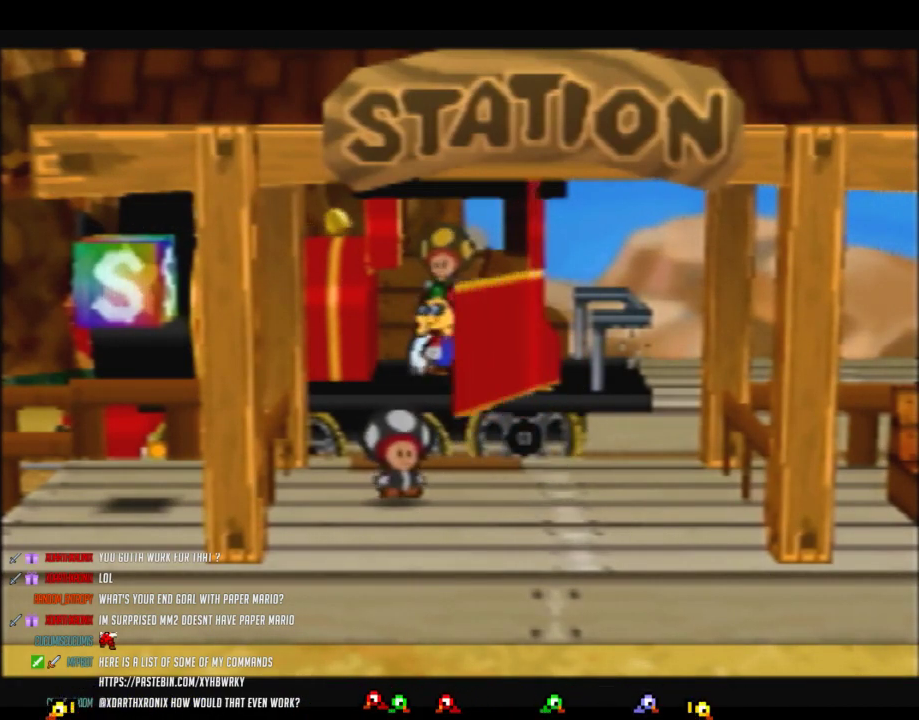
{"buttons": ["B"], "left_stick": "center", "events": [[50, "A", "down"], [50, "B", "up"], [133, "A", "up"], [133, "B", "down"], [200, "A", "down"], [200, "B", "up"], [317, "A", "up"], [317, "B", "down"], [383, "A", "down"], [383, "B", "up"], [467, "A", "up"], [467, "B", "down"]]}
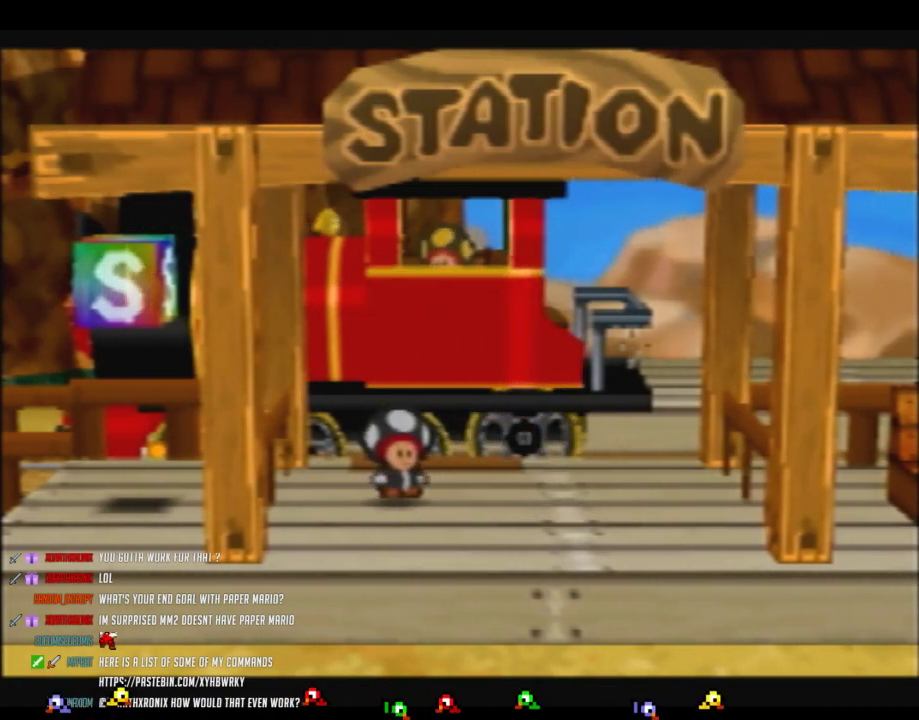
{"buttons": ["A", "B"], "left_stick": "center", "events": [[33, "A", "down"], [67, "B", "up"], [133, "A", "up"], [133, "B", "down"], [200, "A", "down"], [217, "B", "up"], [283, "A", "up"], [283, "B", "down"], [350, "A", "down"], [350, "B", "up"], [450, "A", "up"], [450, "B", "down"], [500, "A", "down"]]}
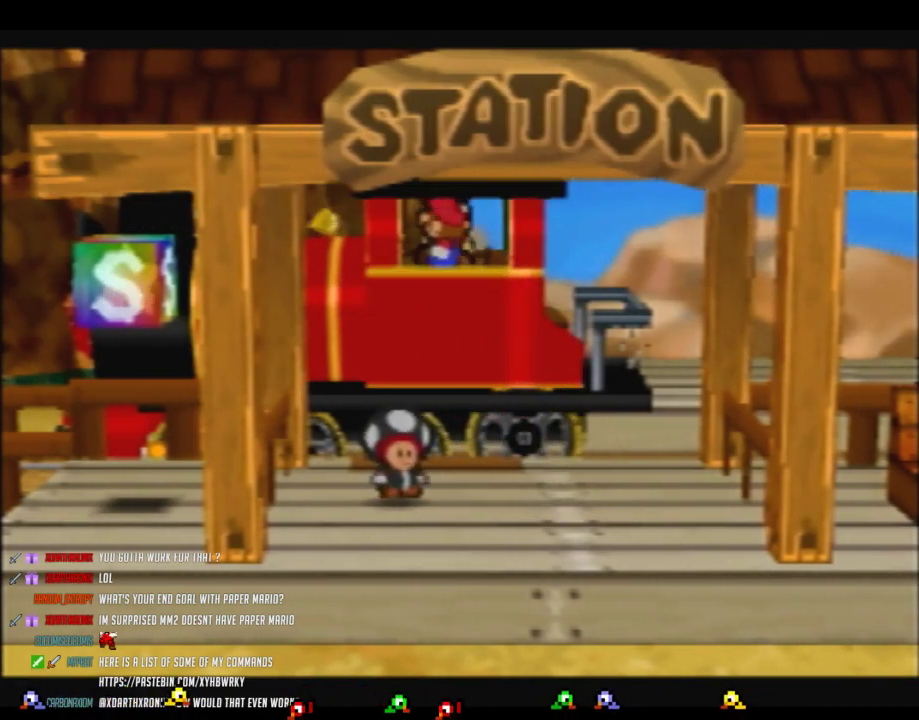
{"buttons": ["B"], "left_stick": "center", "events": [[33, "B", "up"], [100, "A", "up"], [100, "B", "down"], [183, "A", "down"], [183, "B", "up"], [283, "A", "up"], [283, "B", "down"], [350, "A", "down"], [383, "B", "up"], [433, "A", "up"], [433, "B", "down"]]}
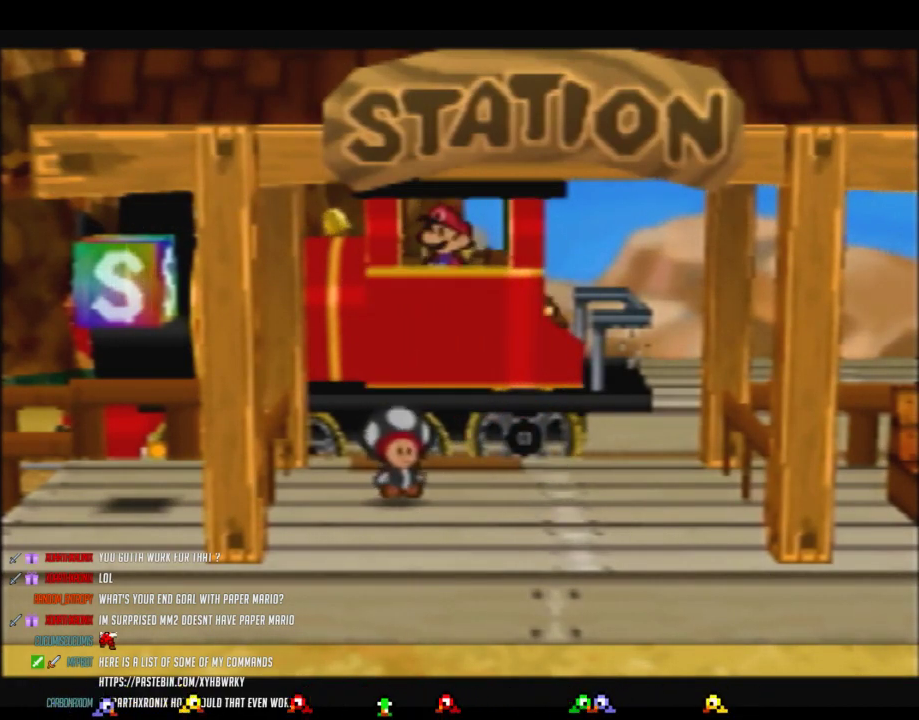
{"buttons": ["B"], "left_stick": "center", "events": [[50, "A", "down"], [50, "B", "up"], [100, "B", "down"], [133, "A", "up"], [200, "A", "down"], [217, "B", "up"], [283, "A", "up"], [283, "B", "down"], [350, "A", "down"], [350, "B", "up"], [450, "B", "down"], [467, "A", "up"]]}
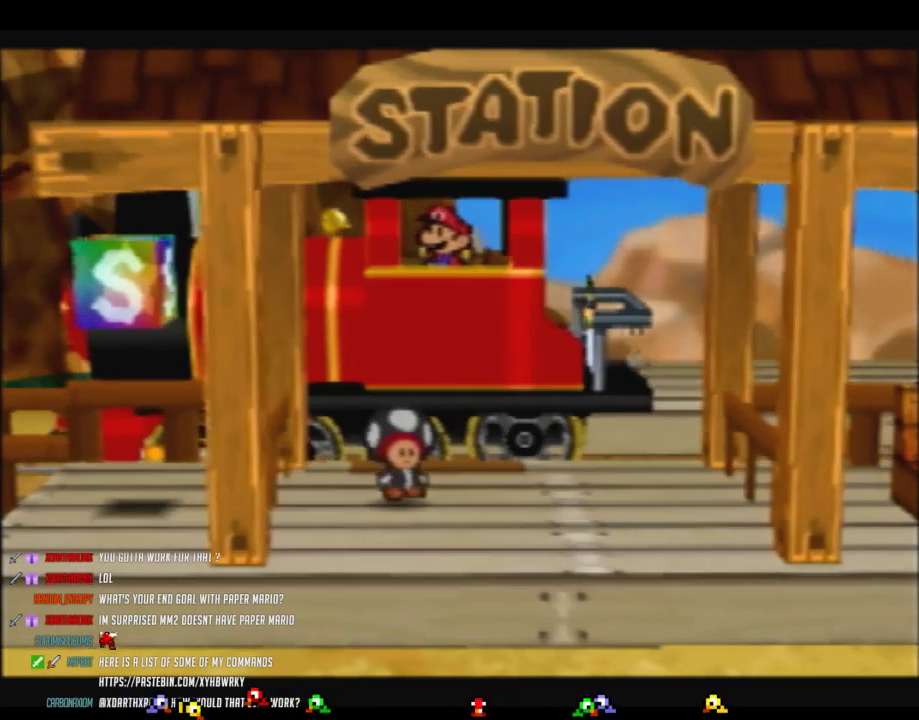
{"buttons": ["A", "B"], "left_stick": "center", "events": [[33, "A", "down"], [33, "B", "up"], [100, "B", "down"], [133, "A", "up"], [200, "A", "down"], [200, "B", "up"], [283, "A", "up"], [283, "B", "down"], [350, "A", "down"], [350, "B", "up"], [450, "A", "up"], [450, "B", "down"], [500, "A", "down"]]}
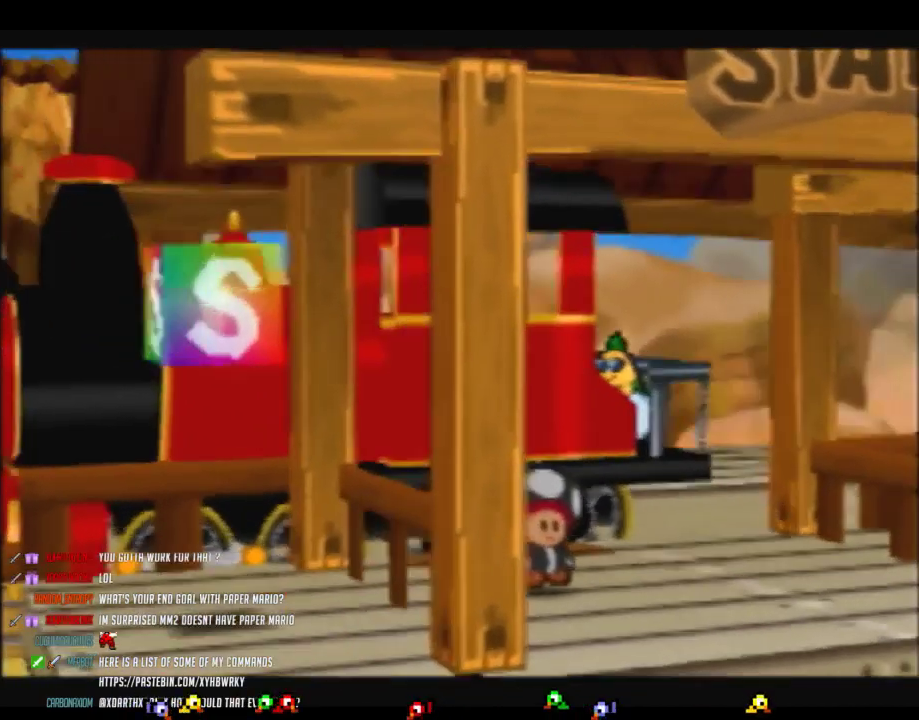
{"buttons": ["A"], "left_stick": "center", "events": [[33, "B", "up"], [100, "A", "up"], [100, "B", "down"], [200, "A", "down"], [200, "B", "up"], [250, "A", "up"], [250, "B", "down"], [317, "A", "down"], [367, "B", "up"], [450, "A", "up"], [450, "B", "down"], [500, "A", "down"], [500, "B", "up"]]}
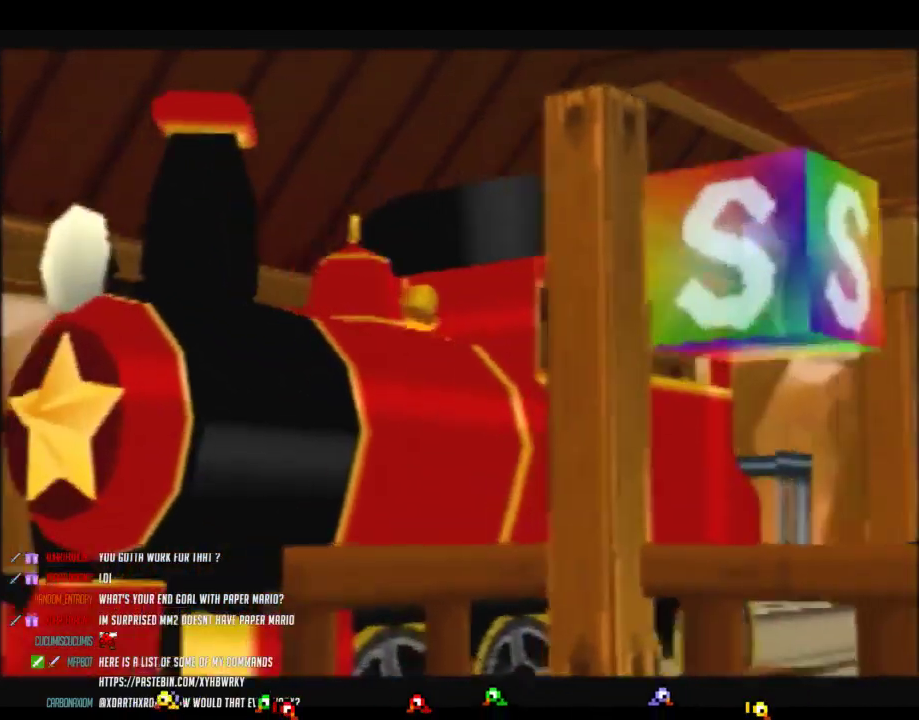
{"buttons": ["A"], "left_stick": "center", "events": [[67, "A", "up"], [67, "B", "down"], [167, "A", "down"], [167, "B", "up"], [250, "A", "up"], [250, "B", "down"], [317, "A", "down"], [350, "B", "up"], [417, "A", "up"], [417, "B", "down"], [500, "A", "down"], [500, "B", "up"]]}
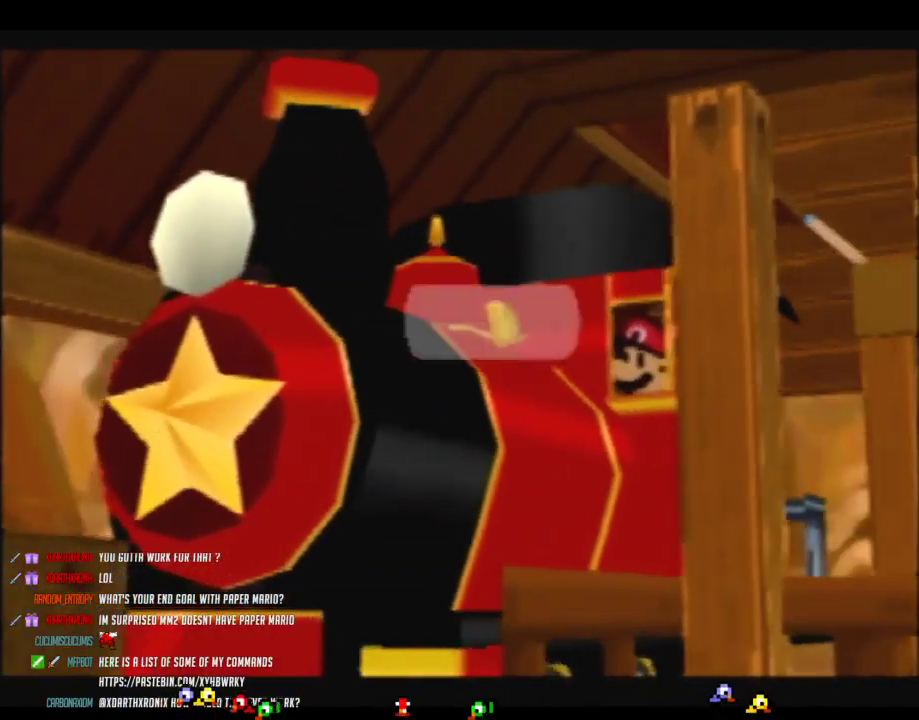
{"buttons": ["A"], "left_stick": "center", "events": [[100, "A", "up"], [100, "B", "down"], [167, "A", "down"], [183, "B", "up"], [250, "A", "up"], [250, "B", "down"], [317, "A", "down"], [317, "B", "up"], [417, "A", "up"], [417, "B", "down"], [483, "A", "down"], [500, "B", "up"]]}
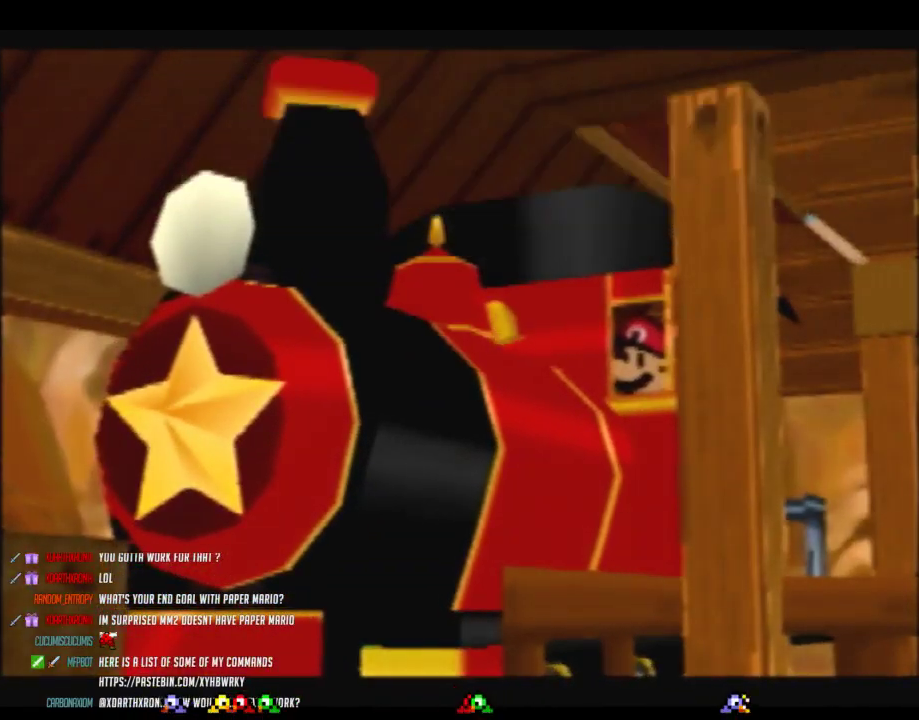
{"buttons": ["A"], "left_stick": "center", "events": [[67, "A", "up"], [67, "B", "down"], [133, "A", "down"], [133, "B", "up"], [217, "A", "up"], [217, "B", "down"], [317, "A", "down"], [317, "B", "up"], [417, "A", "up"], [417, "B", "down"], [467, "A", "down"], [467, "B", "up"]]}
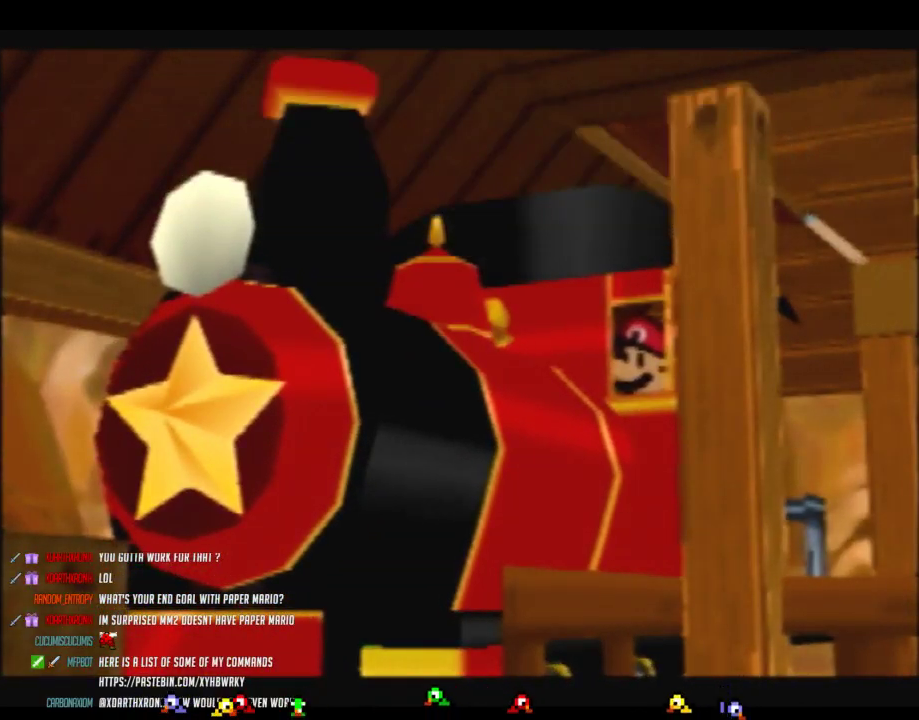
{"buttons": ["A"], "left_stick": "center", "events": [[100, "A", "up"], [100, "B", "down"], [167, "A", "down"], [200, "B", "up"], [250, "A", "up"], [250, "B", "down"], [350, "A", "down"], [350, "B", "up"], [450, "A", "up"], [450, "B", "down"], [500, "A", "down"], [500, "B", "up"]]}
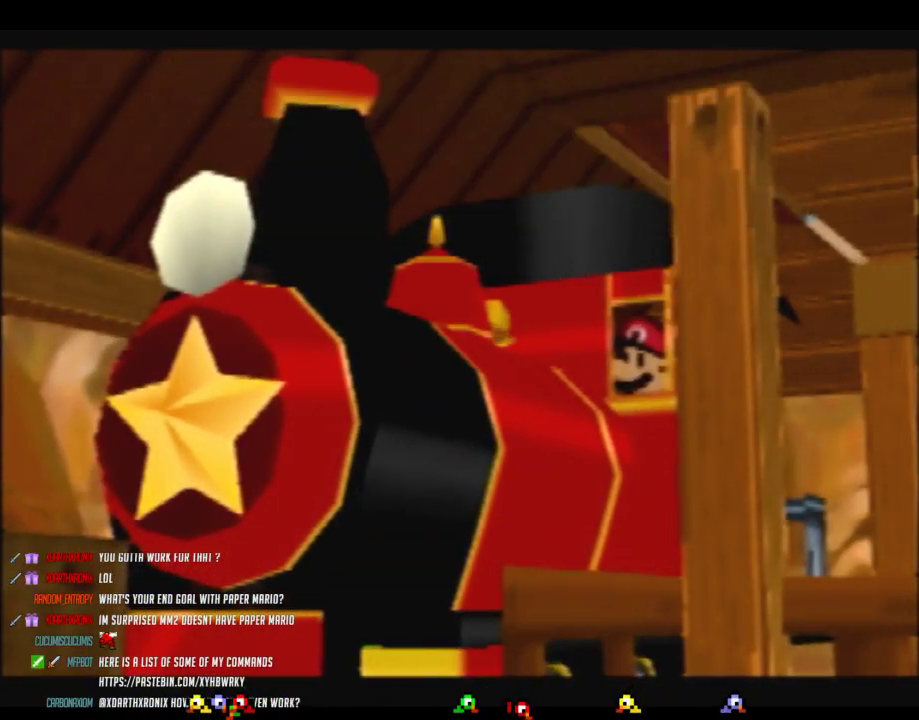
{"buttons": ["B"], "left_stick": "center", "events": [[100, "A", "up"], [100, "B", "down"], [200, "A", "down"], [200, "B", "up"], [283, "A", "up"], [283, "B", "down"], [350, "A", "down"], [350, "B", "up"], [433, "A", "up"], [433, "B", "down"]]}
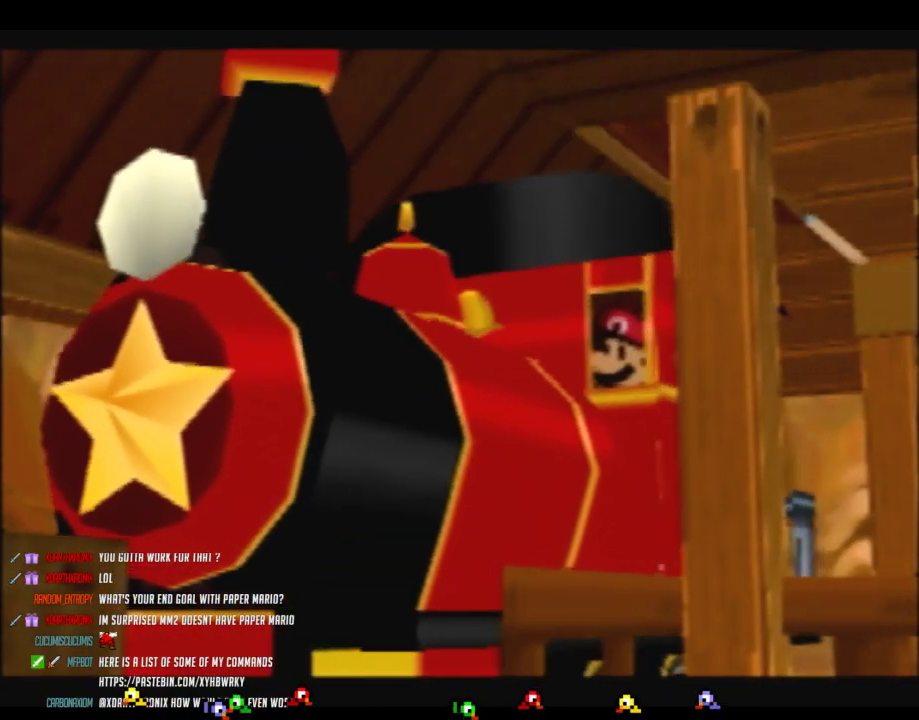
{"buttons": ["A", "B"], "left_stick": "center", "events": [[33, "A", "down"], [33, "B", "up"], [100, "A", "up"], [100, "B", "down"], [167, "A", "down"], [200, "B", "up"], [250, "A", "up"], [250, "B", "down"], [367, "A", "down"], [367, "B", "up"], [450, "A", "up"], [450, "B", "down"], [500, "A", "down"]]}
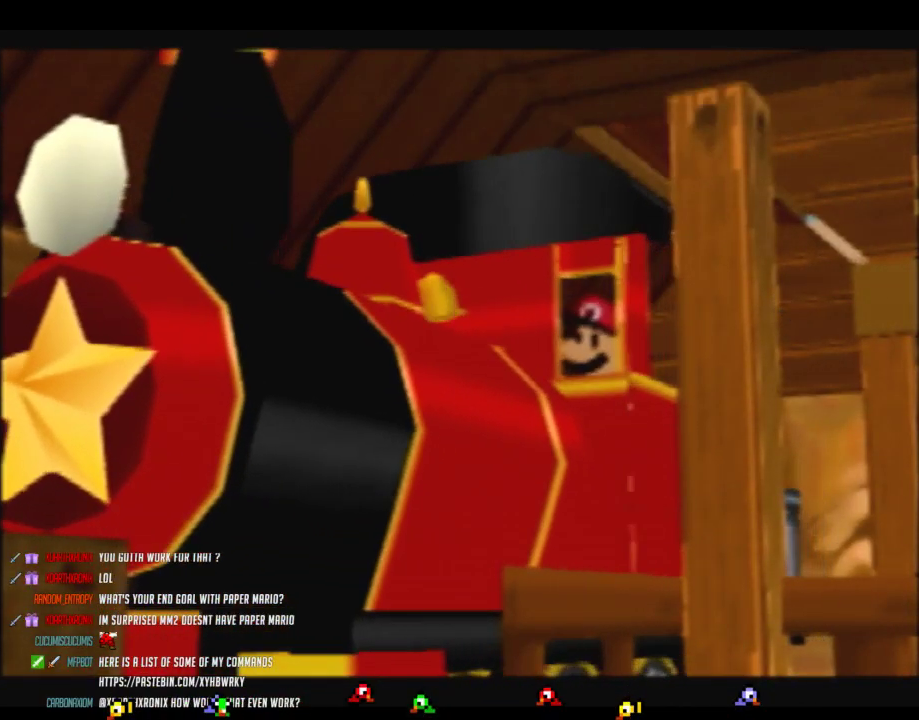
{"buttons": ["A", "B"], "left_stick": "center", "events": [[50, "B", "up"], [100, "A", "up"], [100, "B", "down"], [167, "A", "down"], [183, "B", "up"], [283, "A", "up"], [283, "B", "down"], [350, "A", "down"], [350, "B", "up"], [450, "A", "up"], [450, "B", "down"], [500, "A", "down"]]}
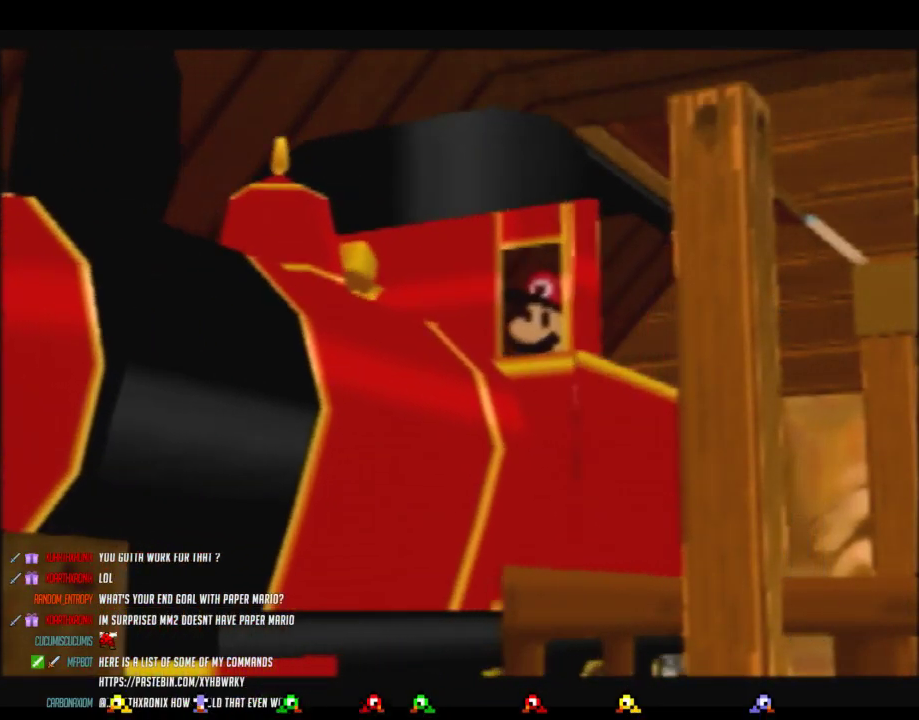
{"buttons": ["B"], "left_stick": "center", "events": [[33, "B", "up"], [100, "A", "up"], [100, "B", "down"], [200, "A", "down"], [217, "B", "up"], [300, "A", "up"], [300, "B", "down"], [383, "A", "down"], [383, "B", "up"], [483, "A", "up"], [483, "B", "down"]]}